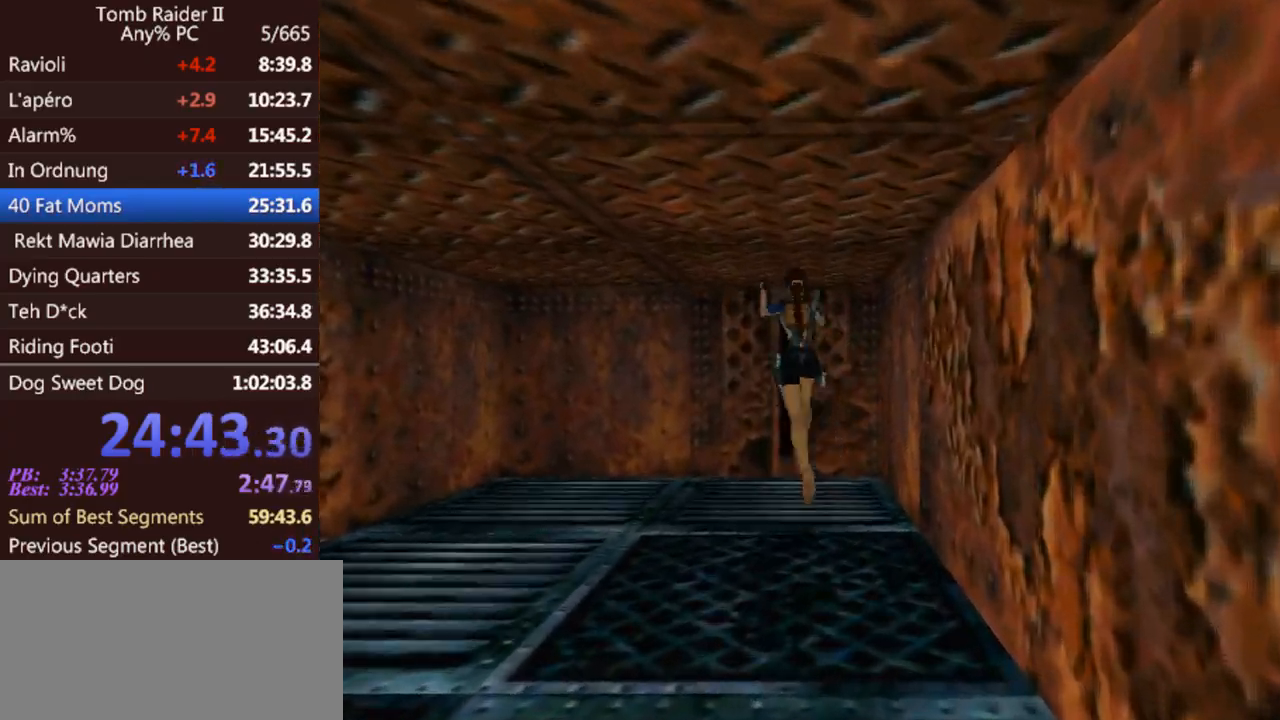
Gameplay with keyboard; each line is a JSON object with the keys held at the frame after it. "events" lists presses ("down") and releases ("up") of "0", "1", "2", "3", "4", "5", "6", "7", "8", "9", "act", "crouch", "dash", "down", "flare", "gun", "inv", "jump", "left", "look", "right", "roll", "sl", "sr", "up" and "walk" between this image and that frame as [ms after this image, input, new state], when the widget could be followed in between. No other keys are recorded. Mouse input is not recorded. Key names are as the overlay labels them; some are game actions (e.g. jump) rather than physical keys. Not read: other_keys.
{"keys": ["act", "up"], "events": [[367, "act", "down"]]}
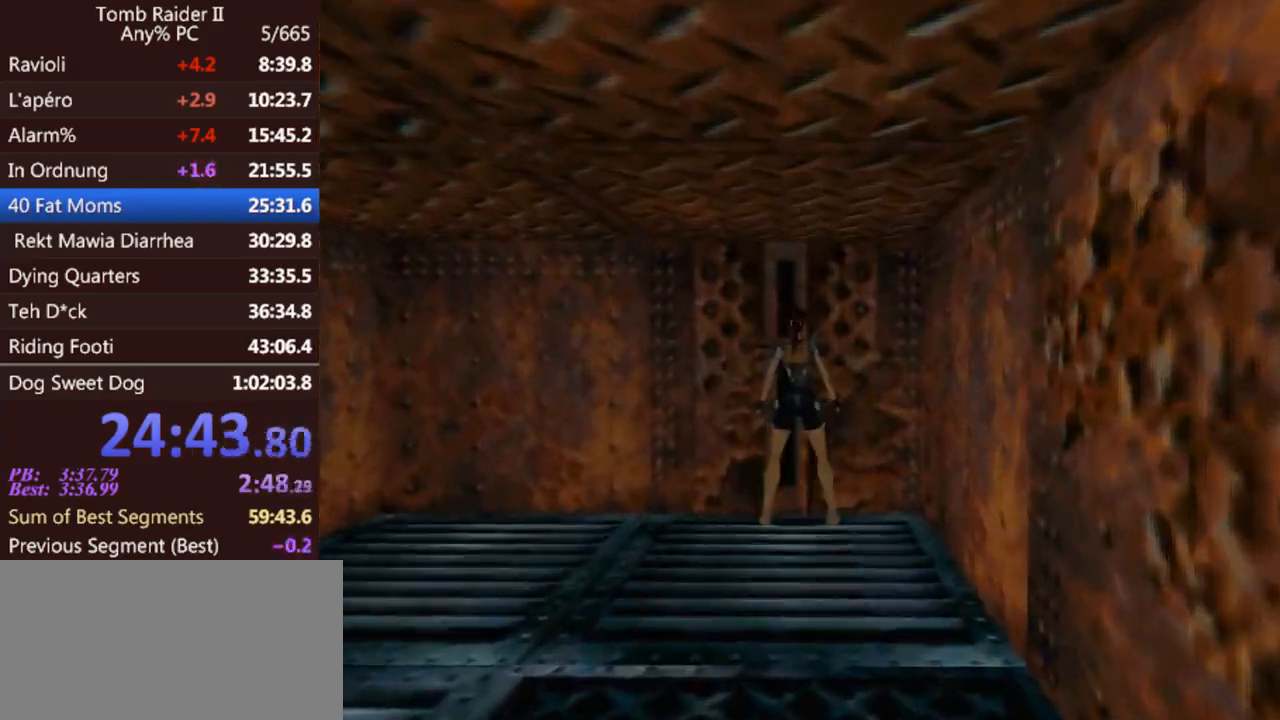
{"keys": ["down", "left"], "events": [[167, "up", "up"], [233, "act", "up"], [367, "down", "down"], [400, "left", "down"]]}
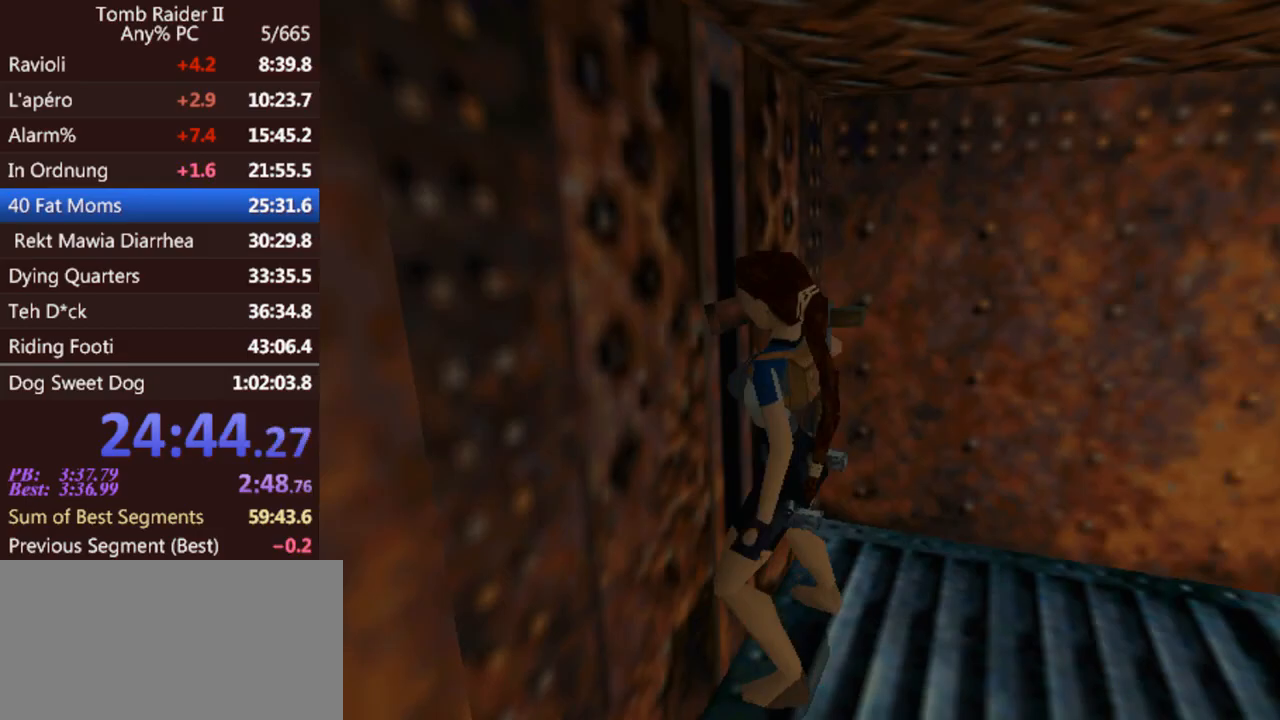
{"keys": ["down", "gun", "left"], "events": [[100, "gun", "down"]]}
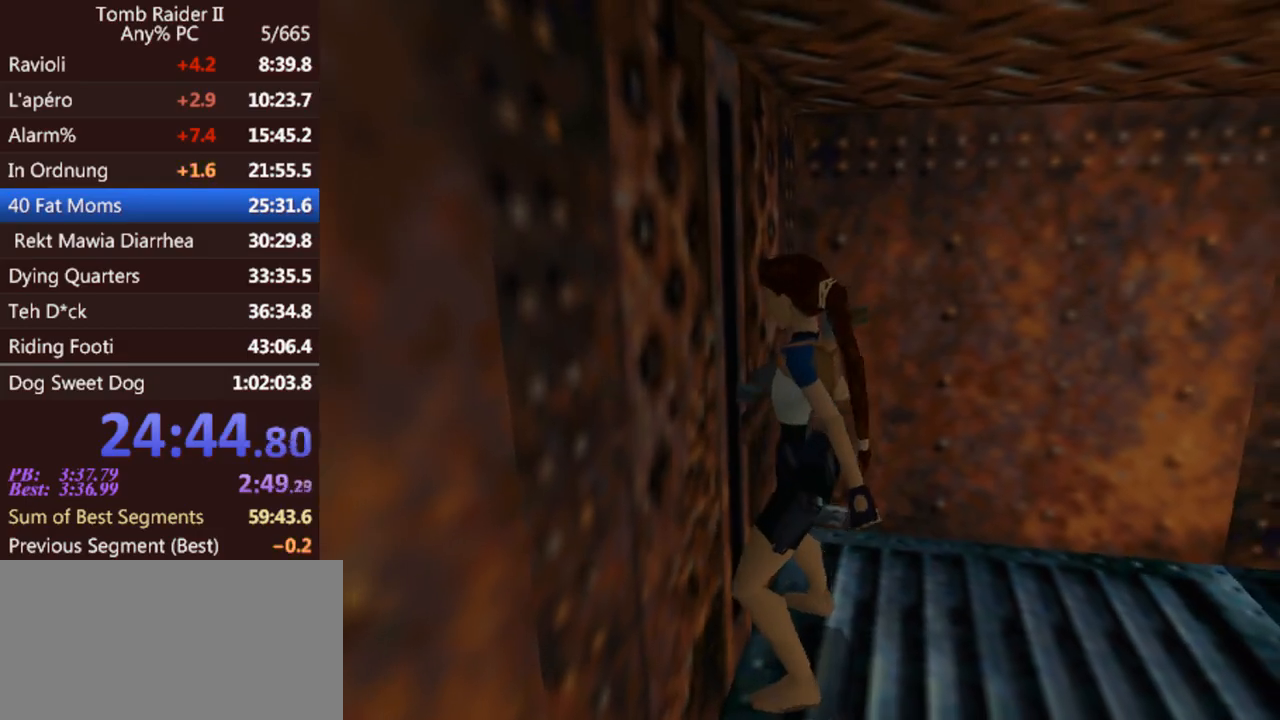
{"keys": ["down", "gun", "left"], "events": []}
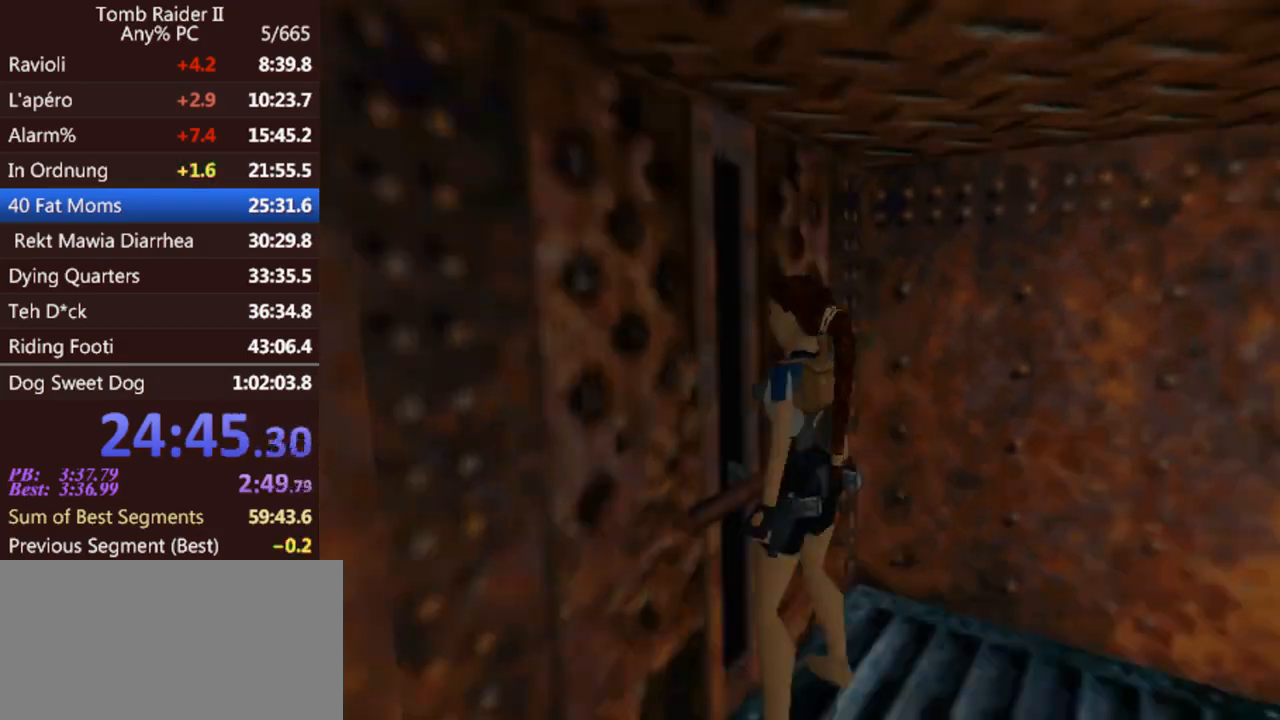
{"keys": ["left"], "events": [[367, "gun", "up"], [400, "down", "up"]]}
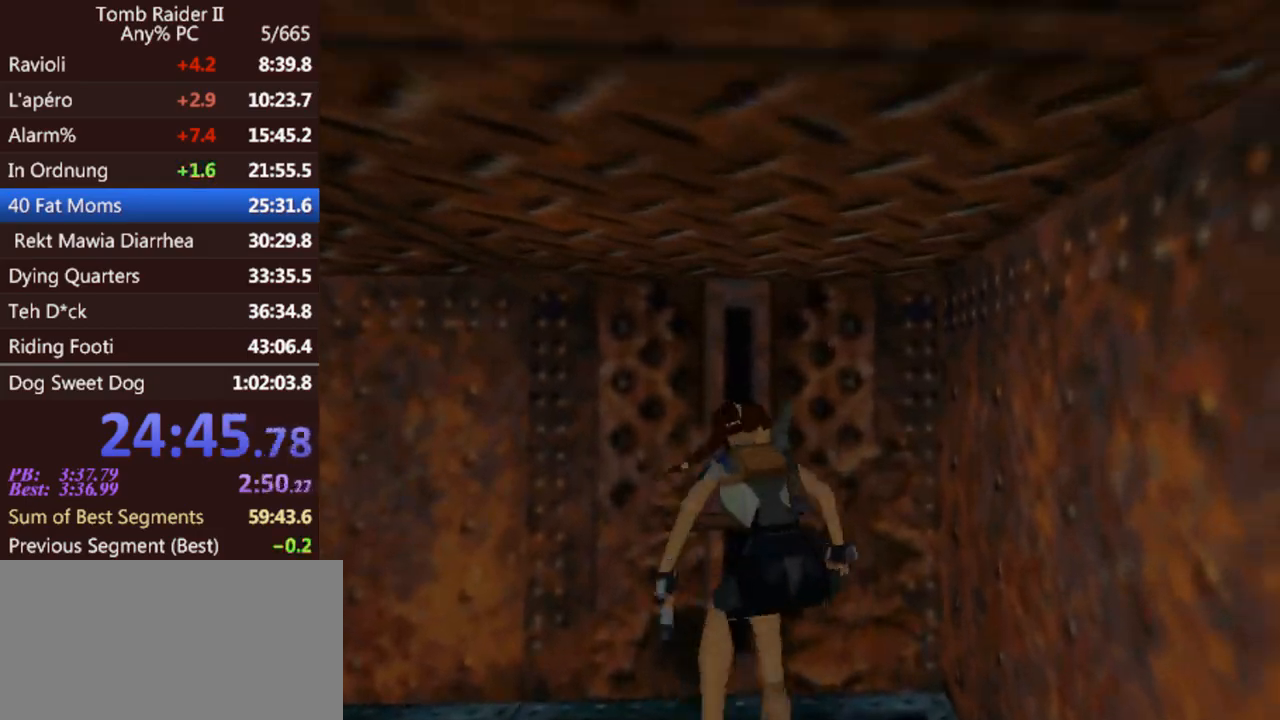
{"keys": ["left", "up"], "events": [[167, "up", "down"], [200, "gun", "down"], [300, "gun", "up"]]}
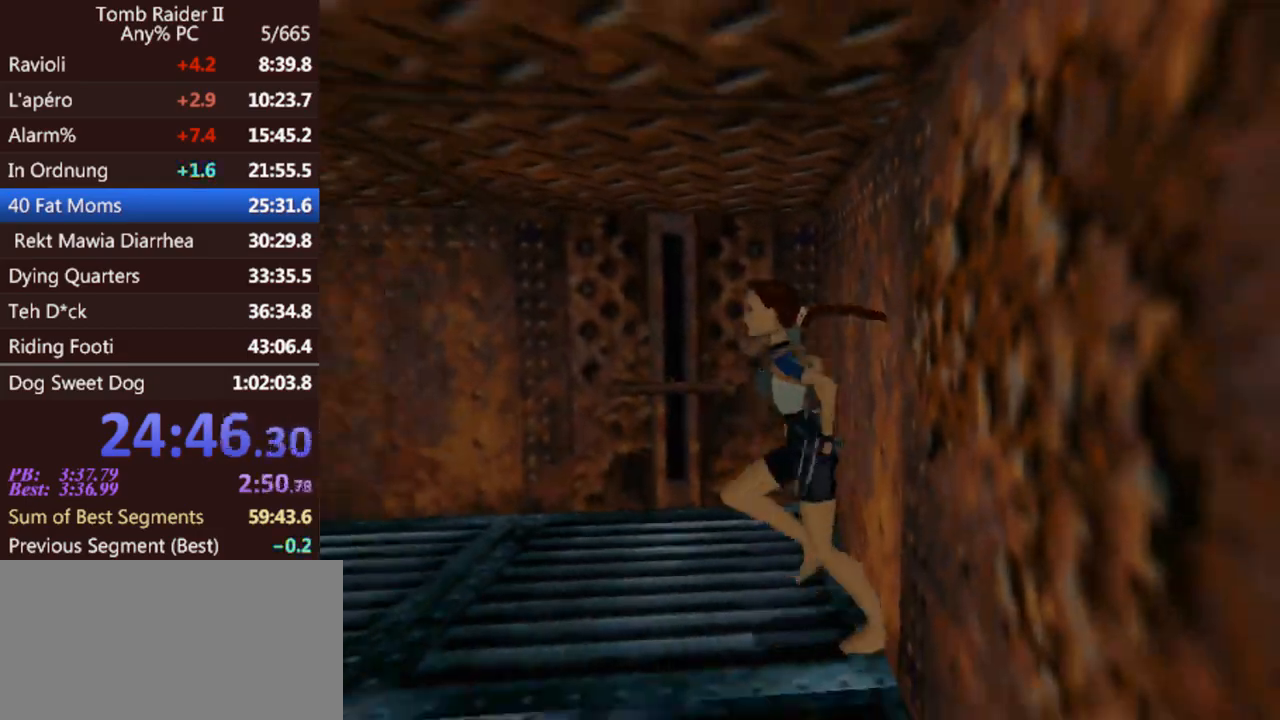
{"keys": ["jump", "left", "up"], "events": [[100, "jump", "down"]]}
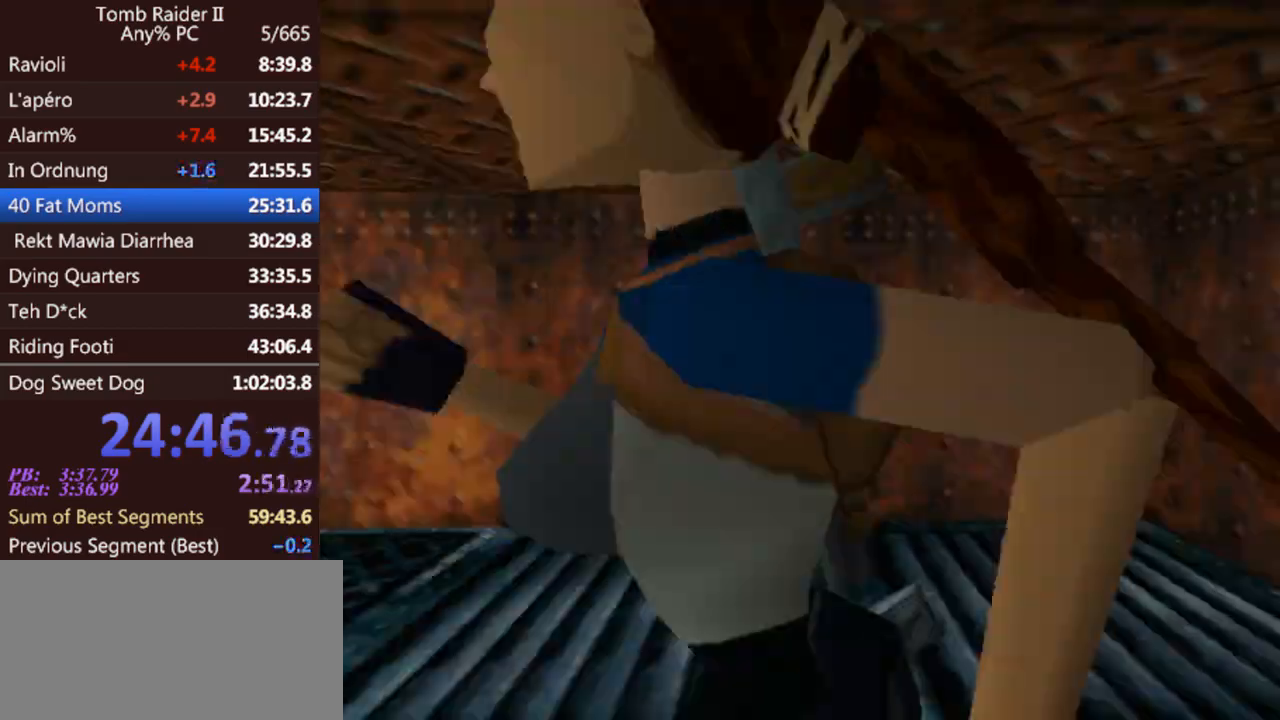
{"keys": ["jump", "up"], "events": [[67, "left", "up"], [233, "right", "down"], [433, "right", "up"]]}
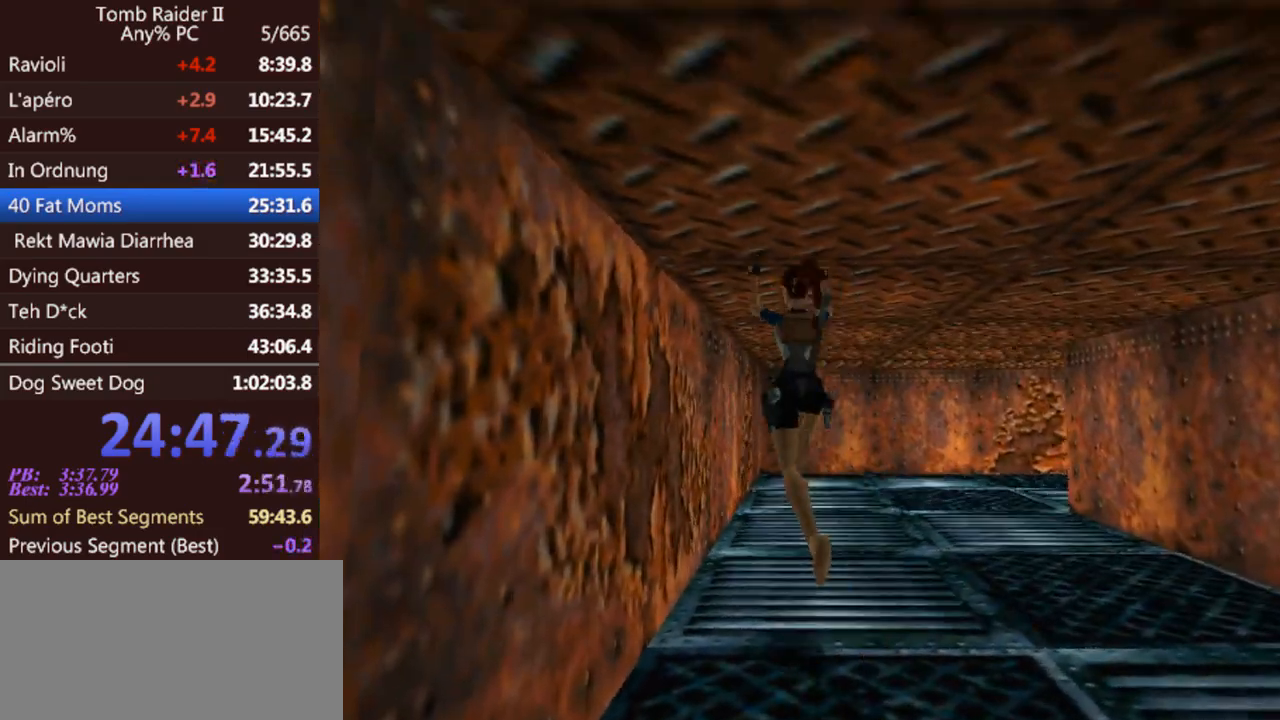
{"keys": ["jump", "right", "up"], "events": [[33, "right", "down"]]}
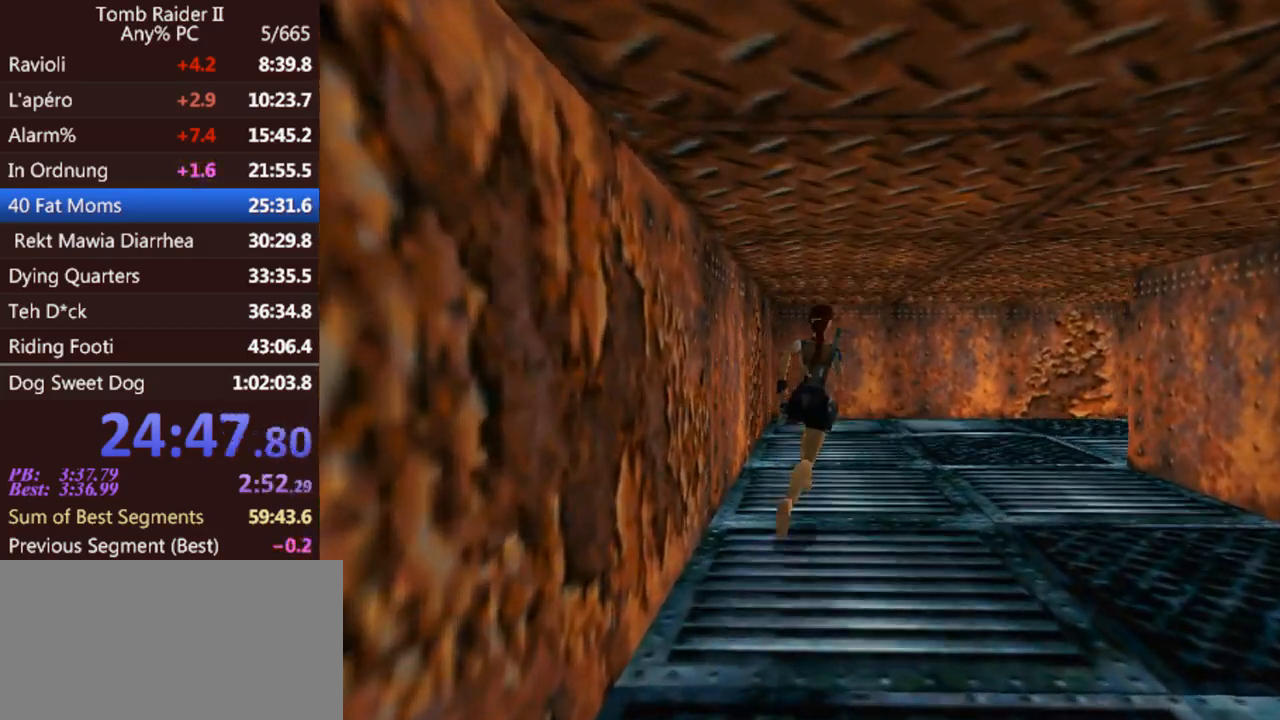
{"keys": ["right", "up"], "events": [[367, "jump", "up"], [400, "right", "up"], [467, "right", "down"]]}
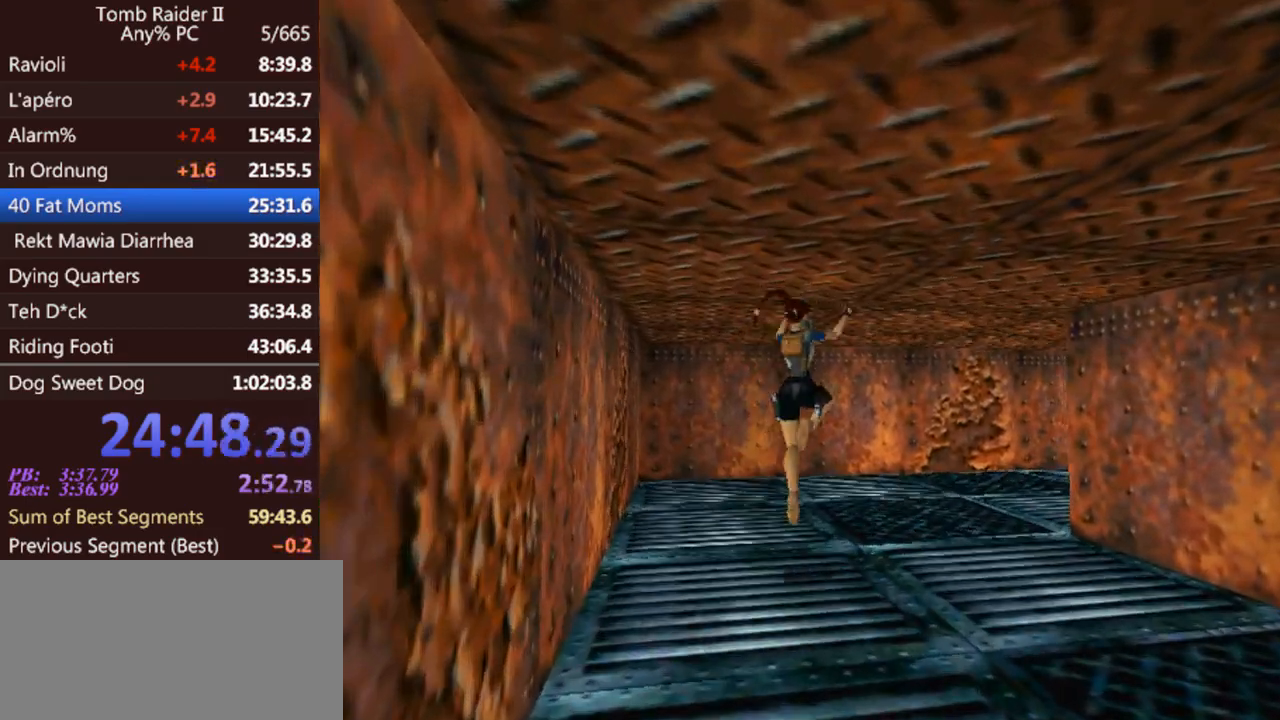
{"keys": ["jump", "right", "up"], "events": [[300, "jump", "down"]]}
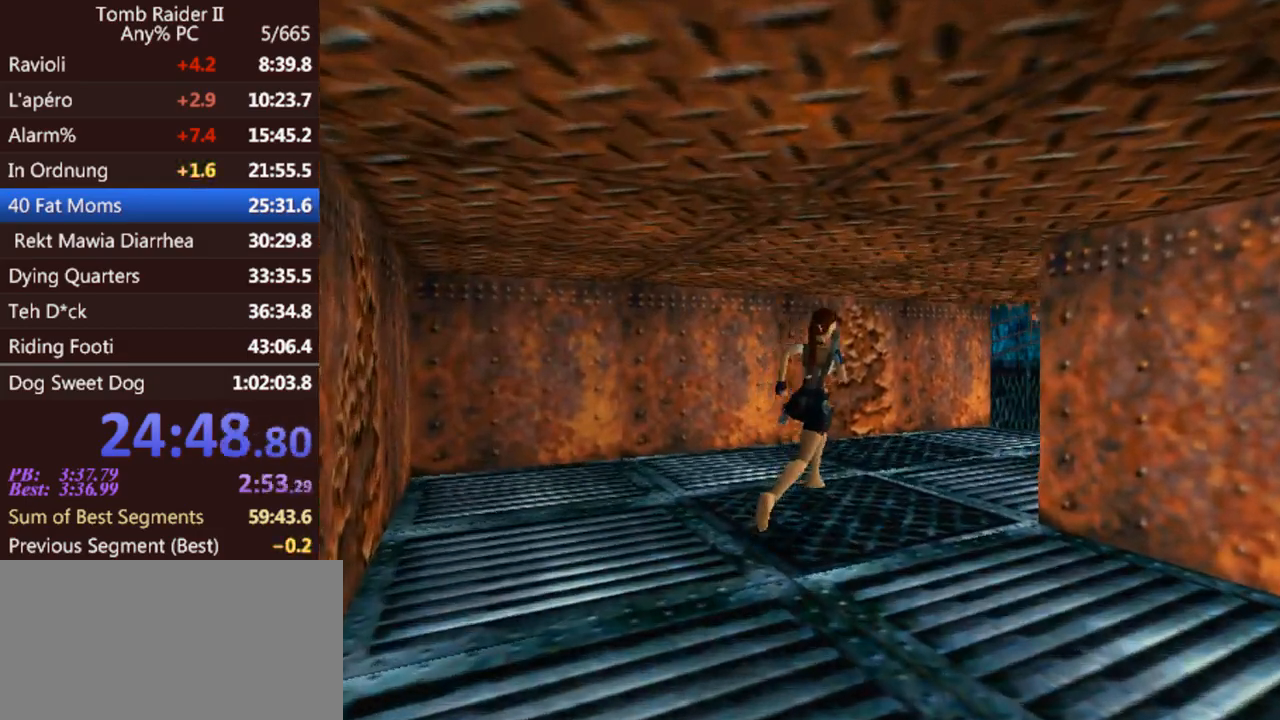
{"keys": ["right", "up"], "events": [[133, "right", "up"], [300, "jump", "up"], [367, "right", "down"]]}
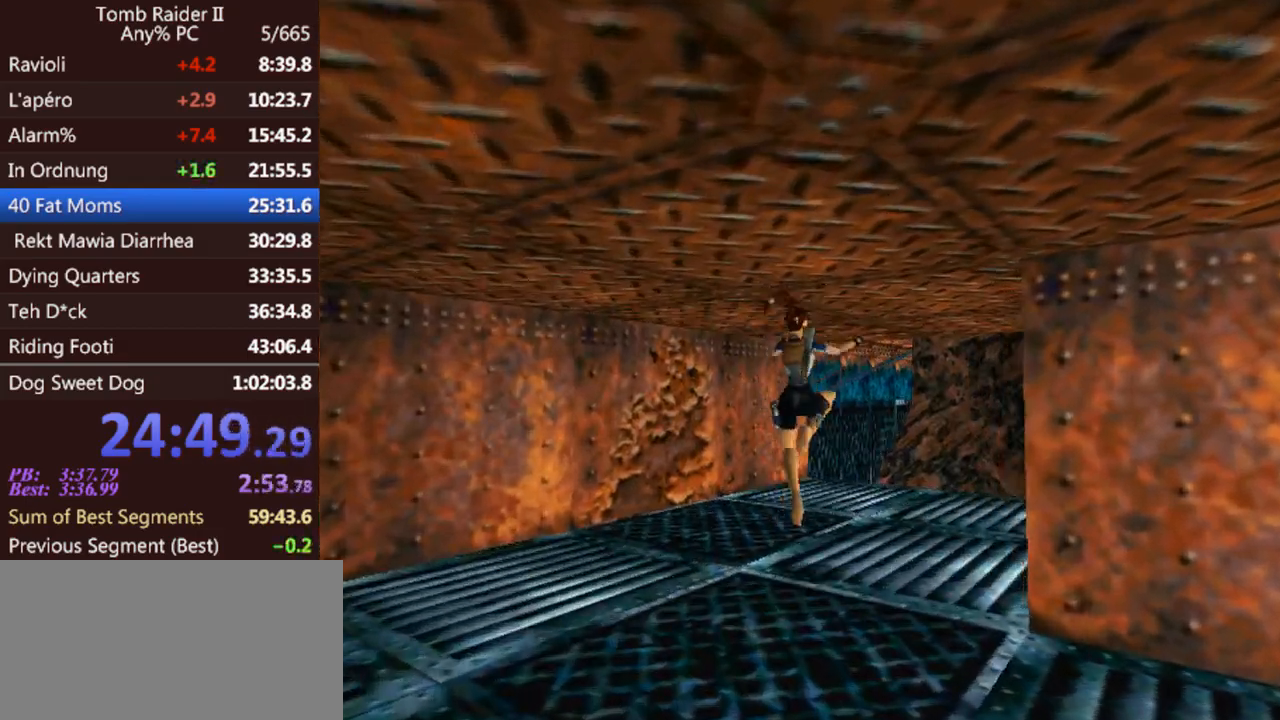
{"keys": ["right", "up"], "events": []}
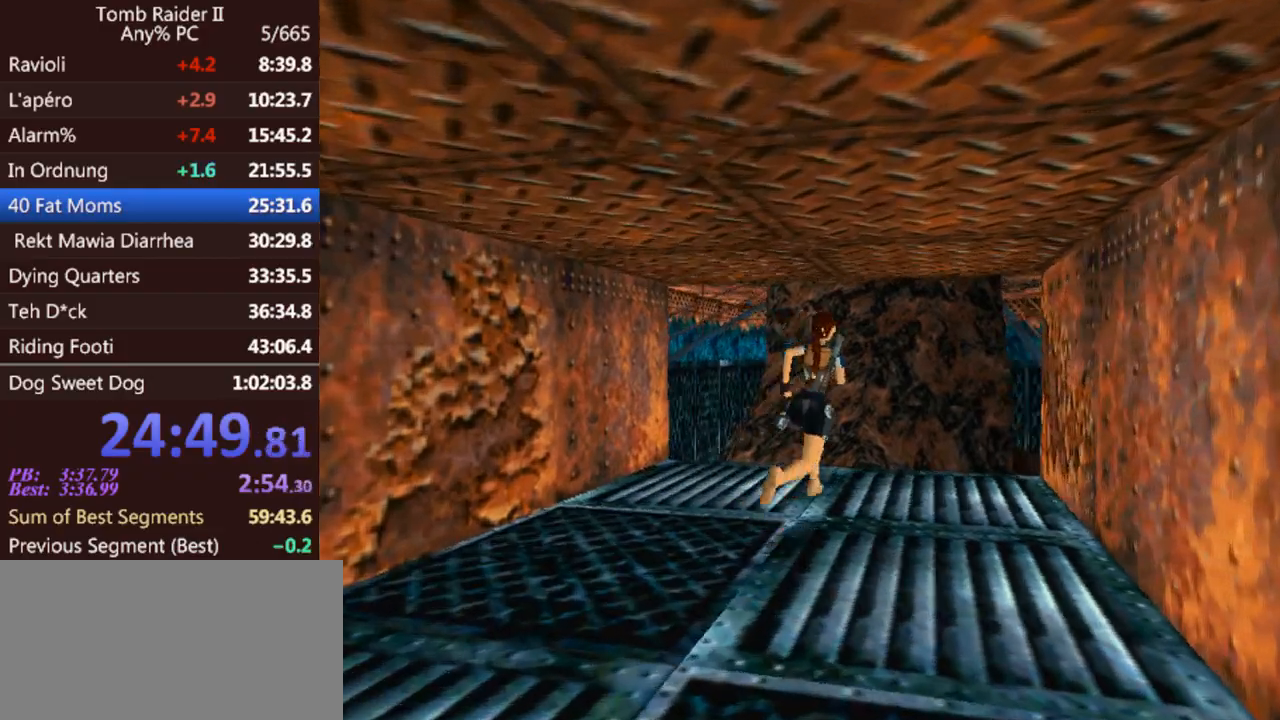
{"keys": ["up"], "events": [[100, "right", "up"]]}
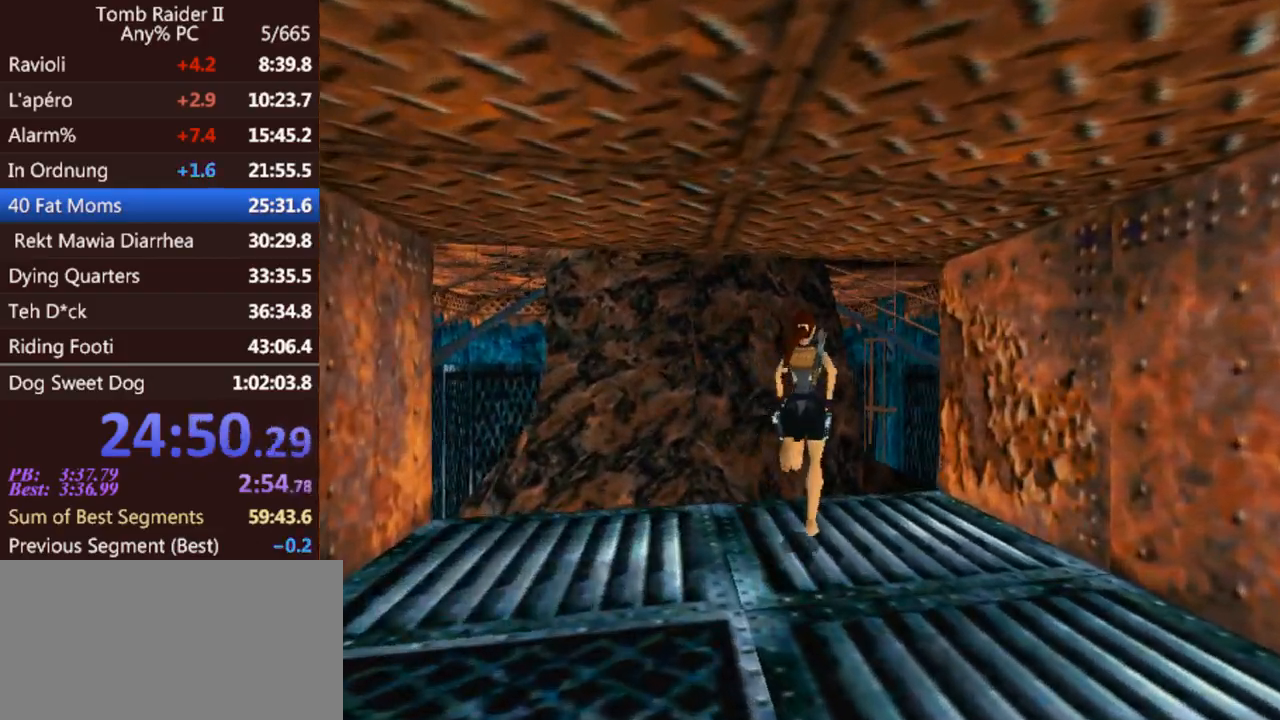
{"keys": ["right", "up"], "events": [[33, "jump", "down"], [100, "right", "down"], [267, "jump", "up"]]}
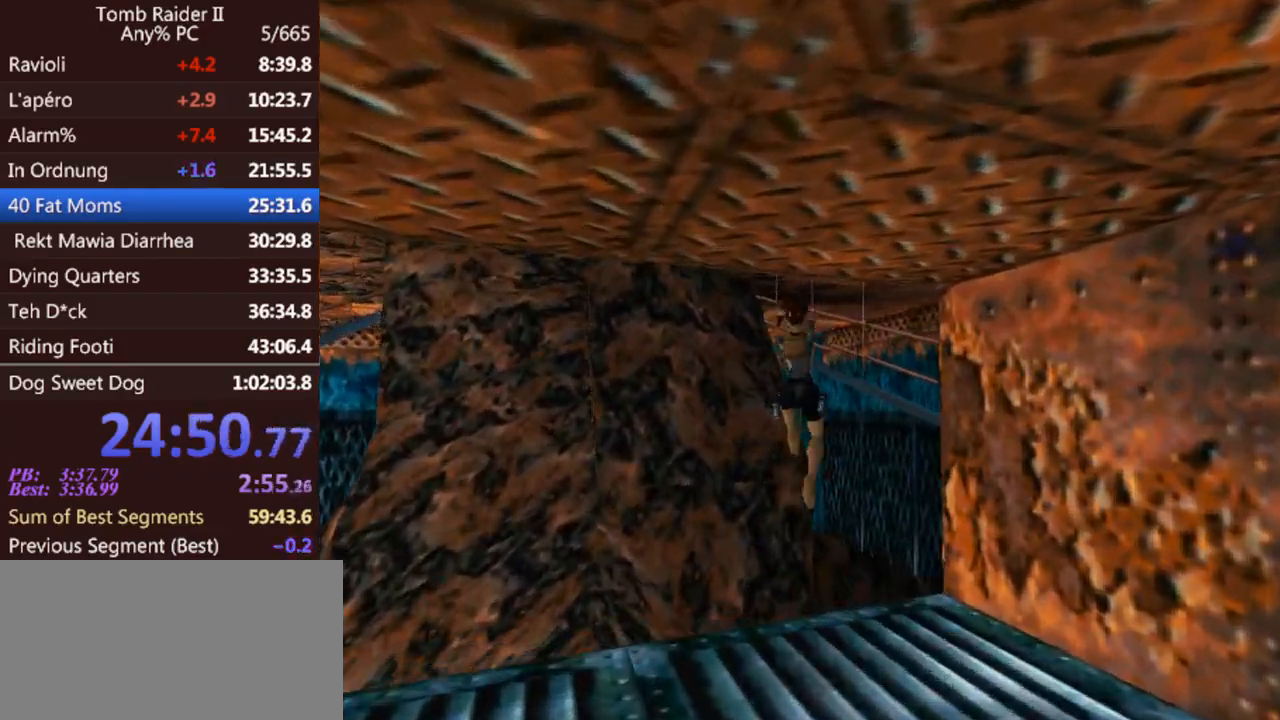
{"keys": ["jump", "up"], "events": [[467, "jump", "down"], [500, "right", "up"]]}
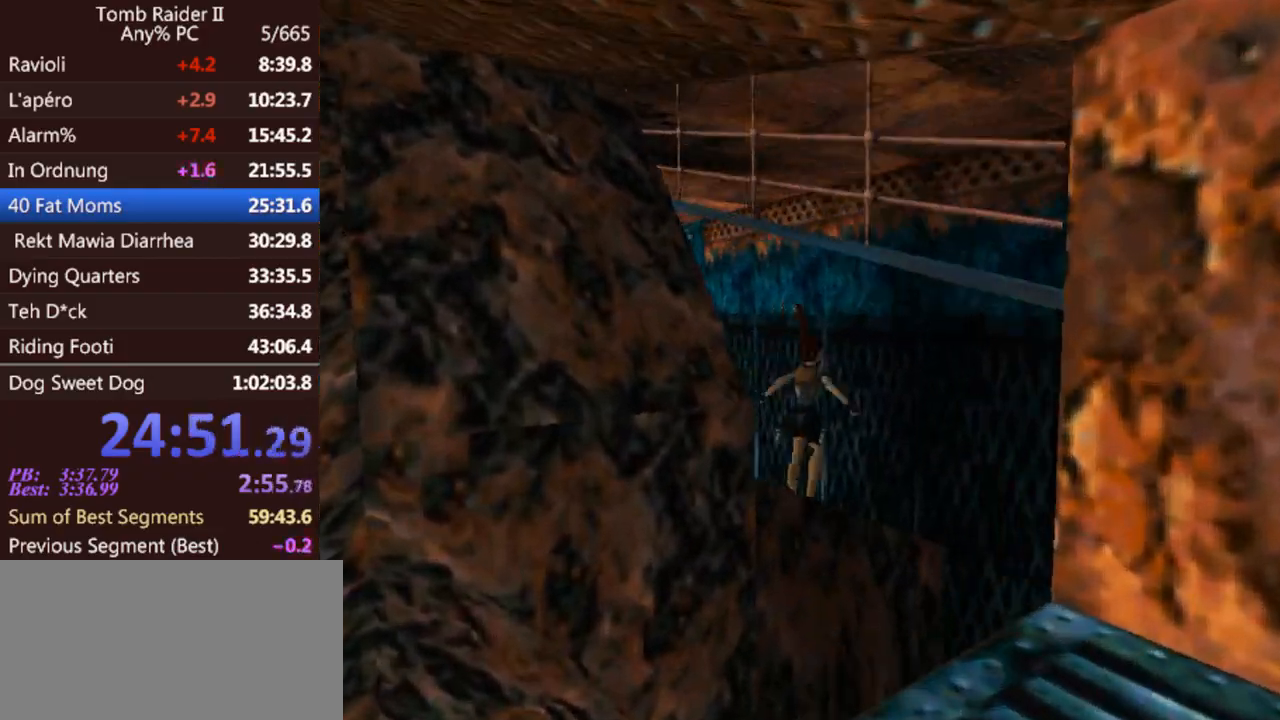
{"keys": ["left", "up"], "events": [[267, "left", "down"], [467, "jump", "up"]]}
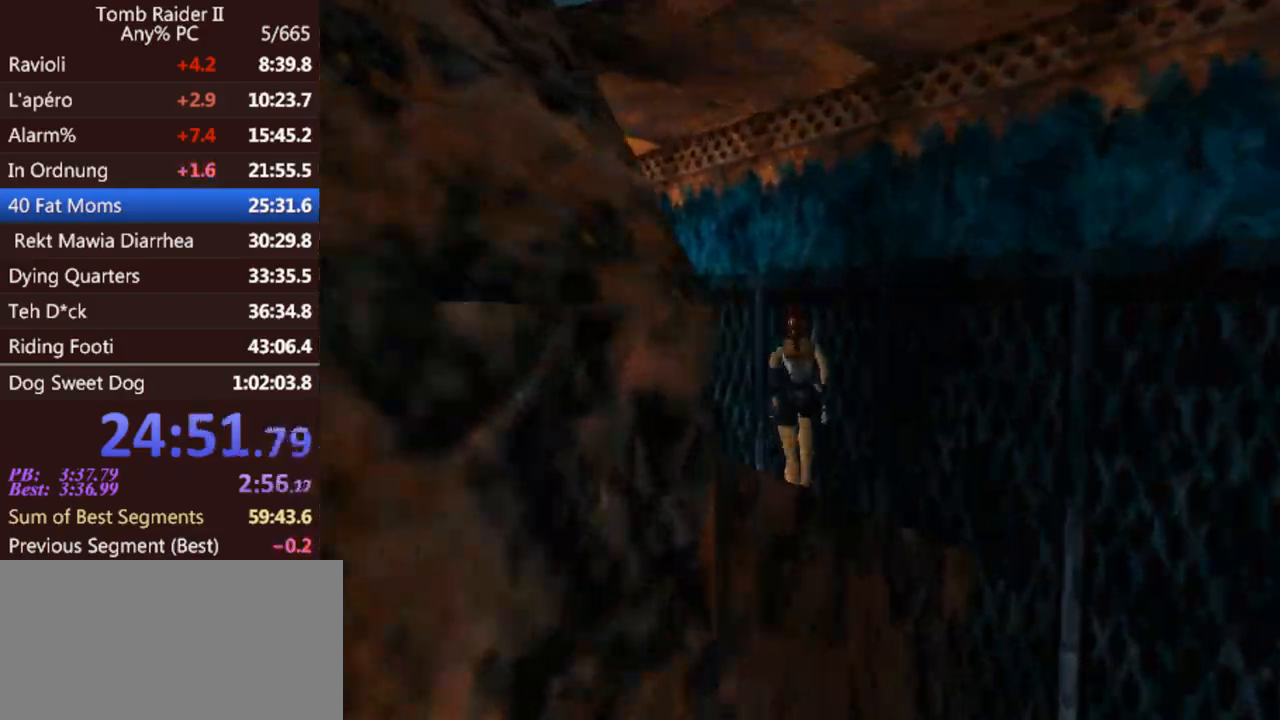
{"keys": ["left", "up"], "events": [[367, "left", "up"], [500, "left", "down"]]}
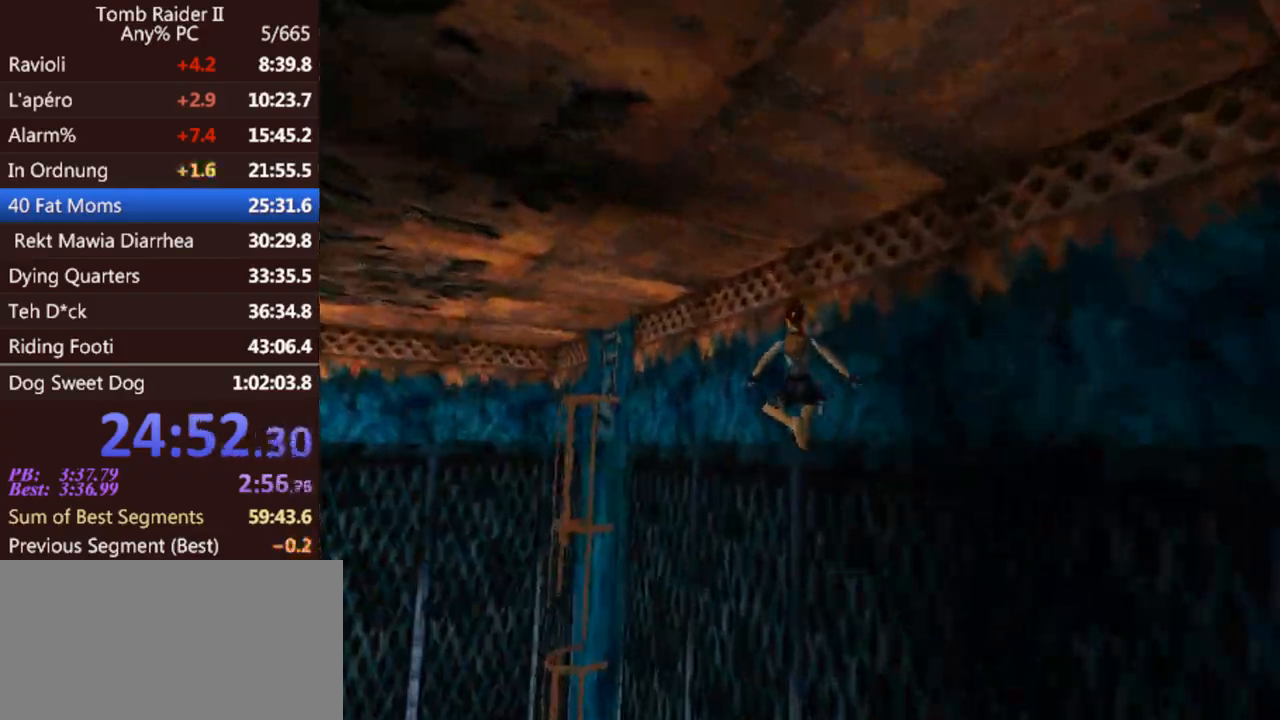
{"keys": ["left", "up"], "events": []}
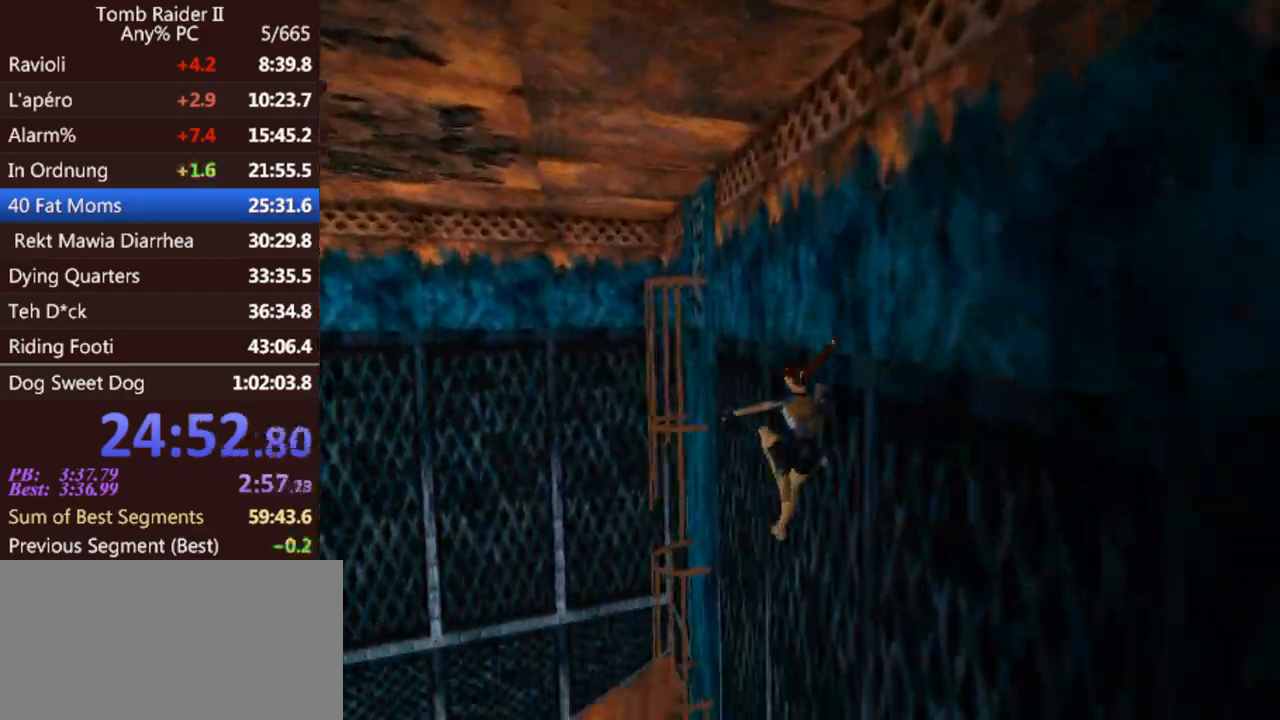
{"keys": ["roll", "up"], "events": [[367, "left", "up"], [500, "roll", "down"]]}
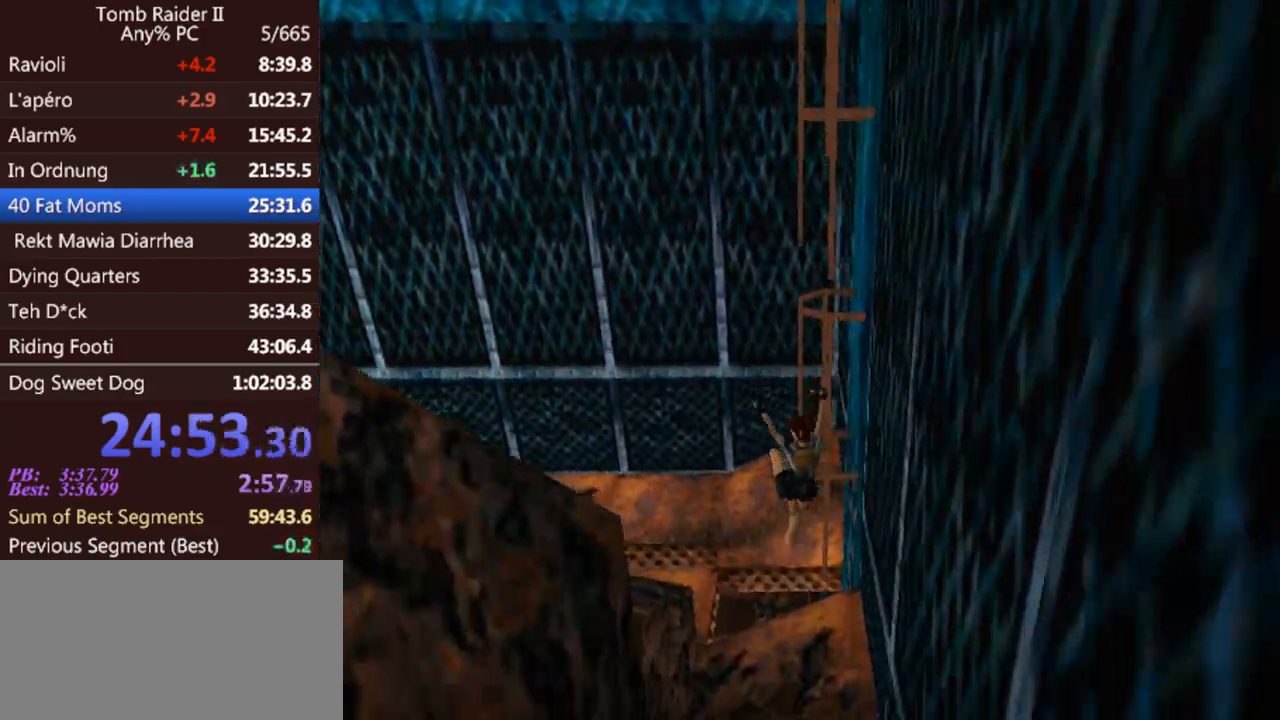
{"keys": ["up"], "events": [[433, "roll", "up"]]}
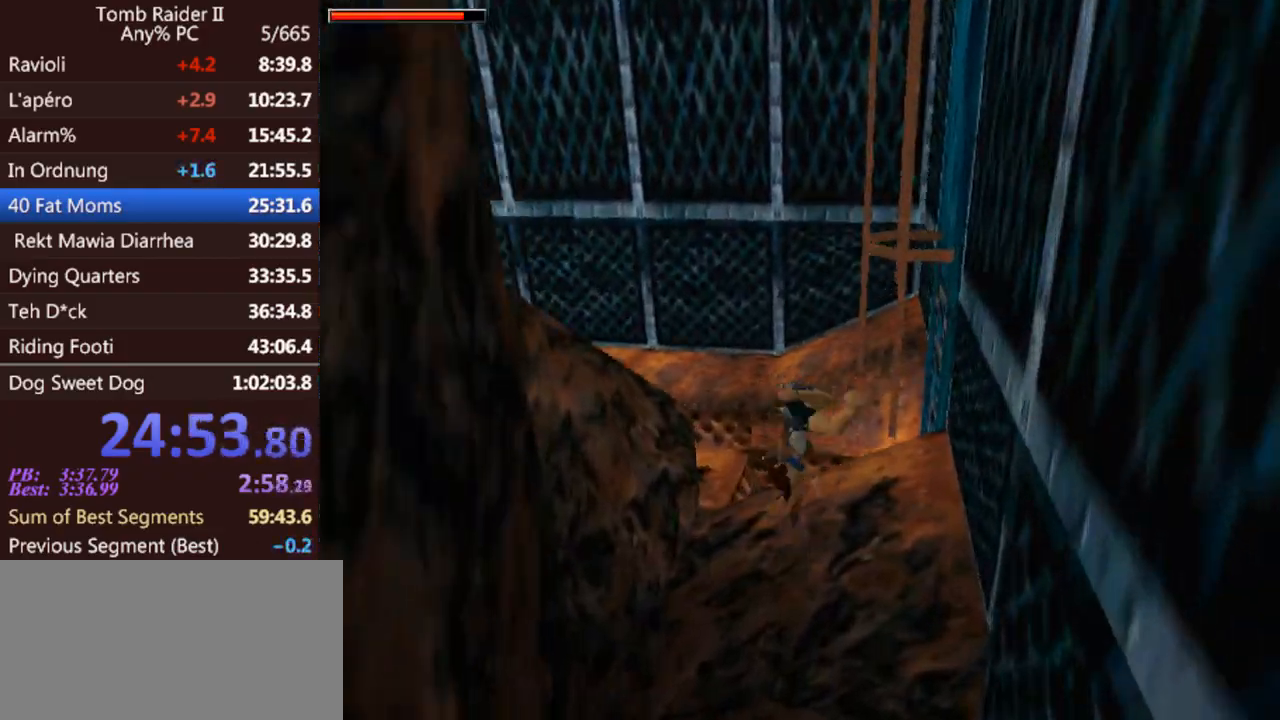
{"keys": ["up"], "events": [[167, "act", "down"], [367, "act", "up"]]}
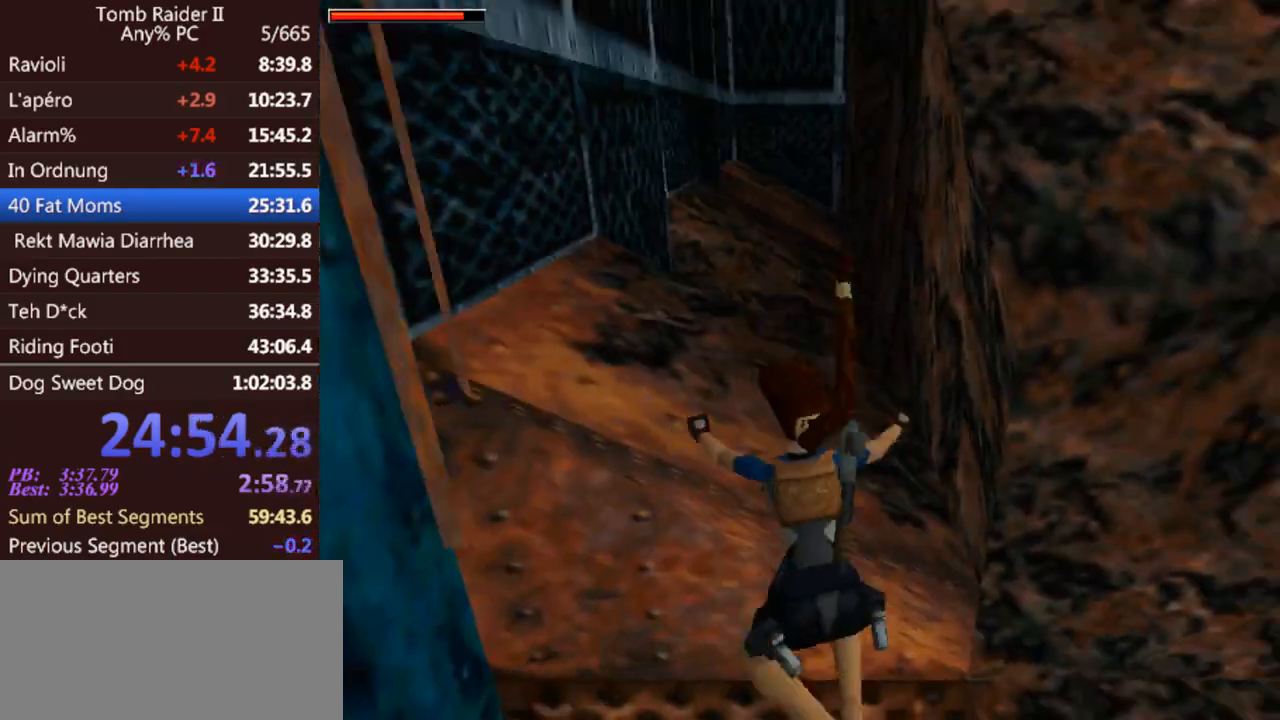
{"keys": ["jump", "left", "up"], "events": [[133, "jump", "down"], [233, "left", "down"]]}
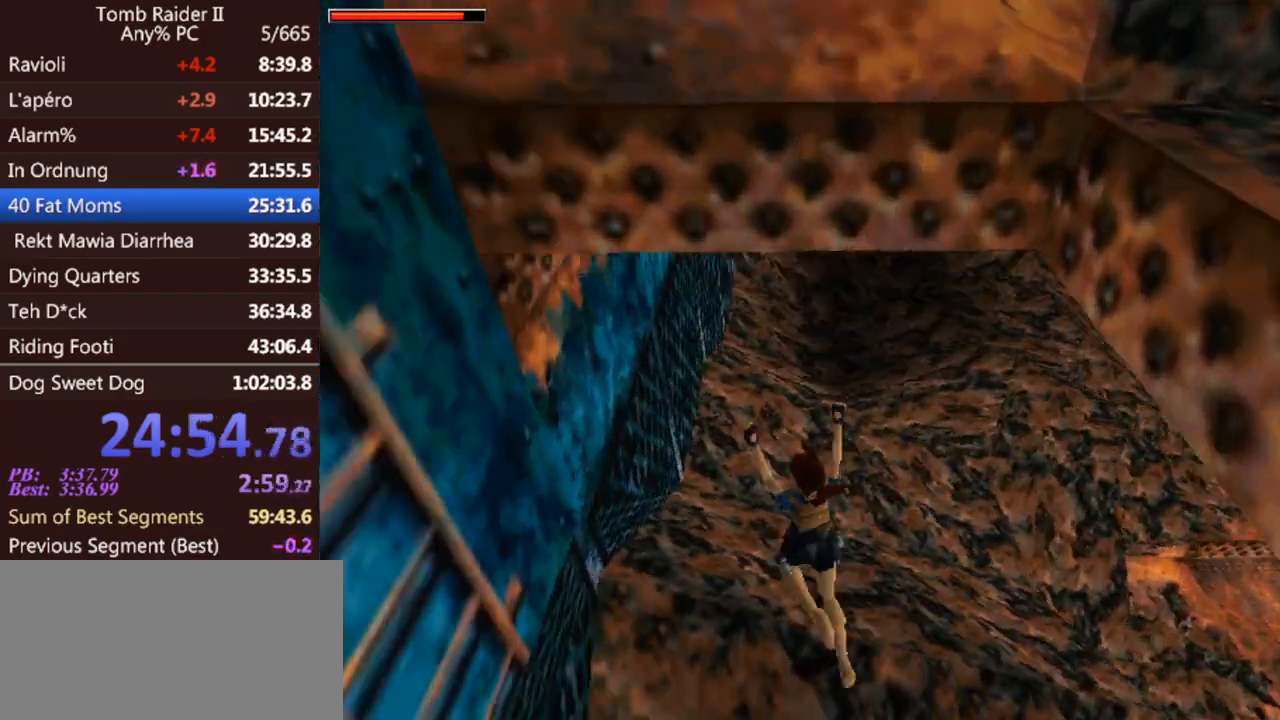
{"keys": ["right", "up"], "events": [[433, "jump", "up"], [500, "left", "up"], [500, "right", "down"]]}
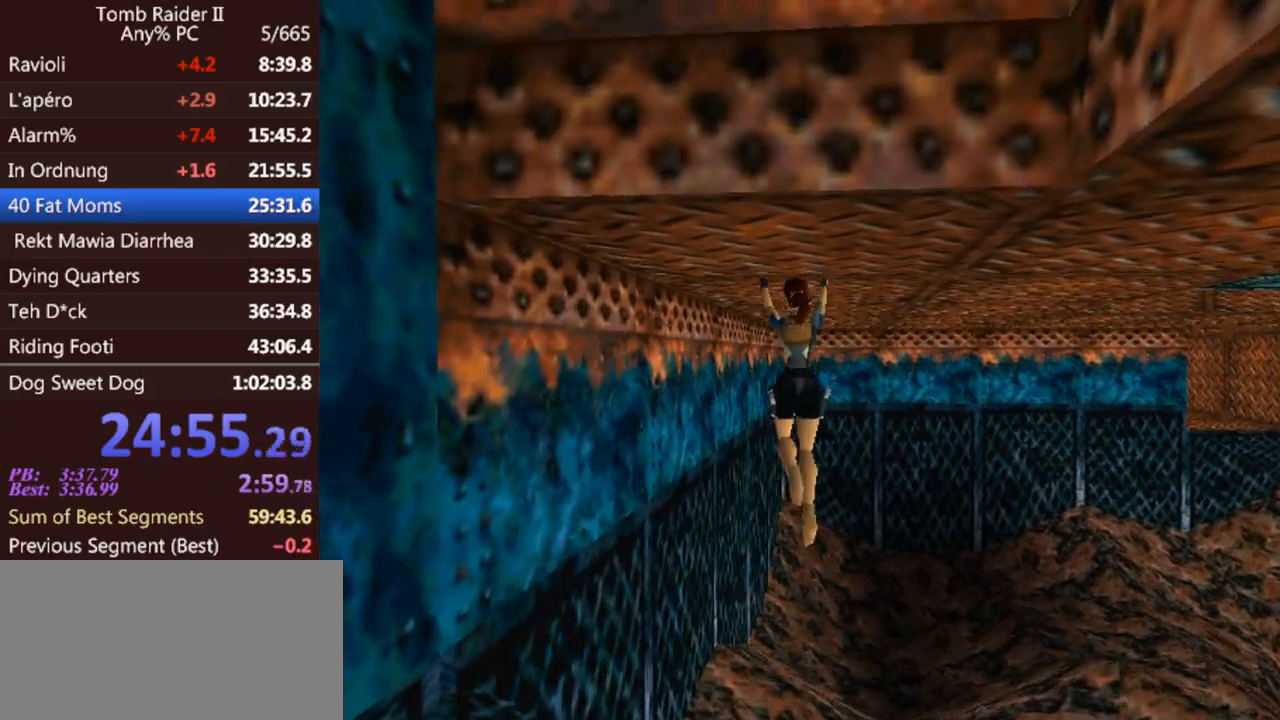
{"keys": ["right", "up"], "events": [[100, "right", "up"], [333, "right", "down"]]}
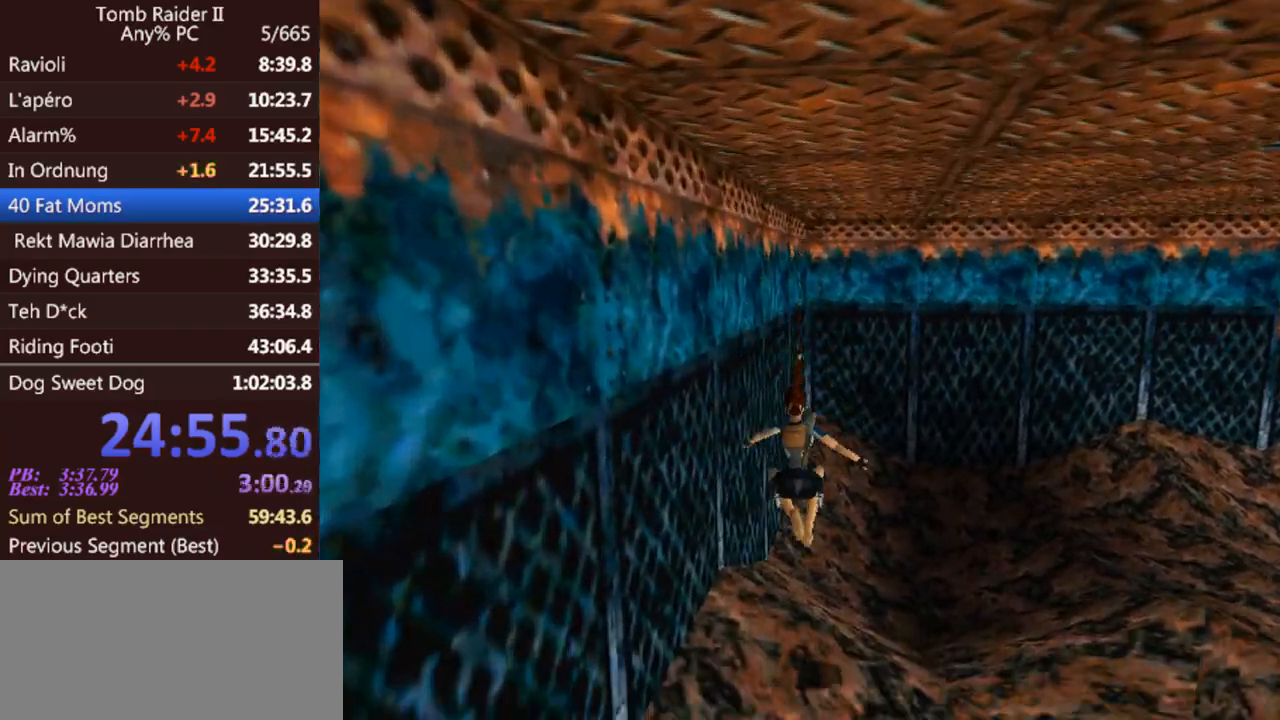
{"keys": ["jump", "right", "up"], "events": [[500, "jump", "down"]]}
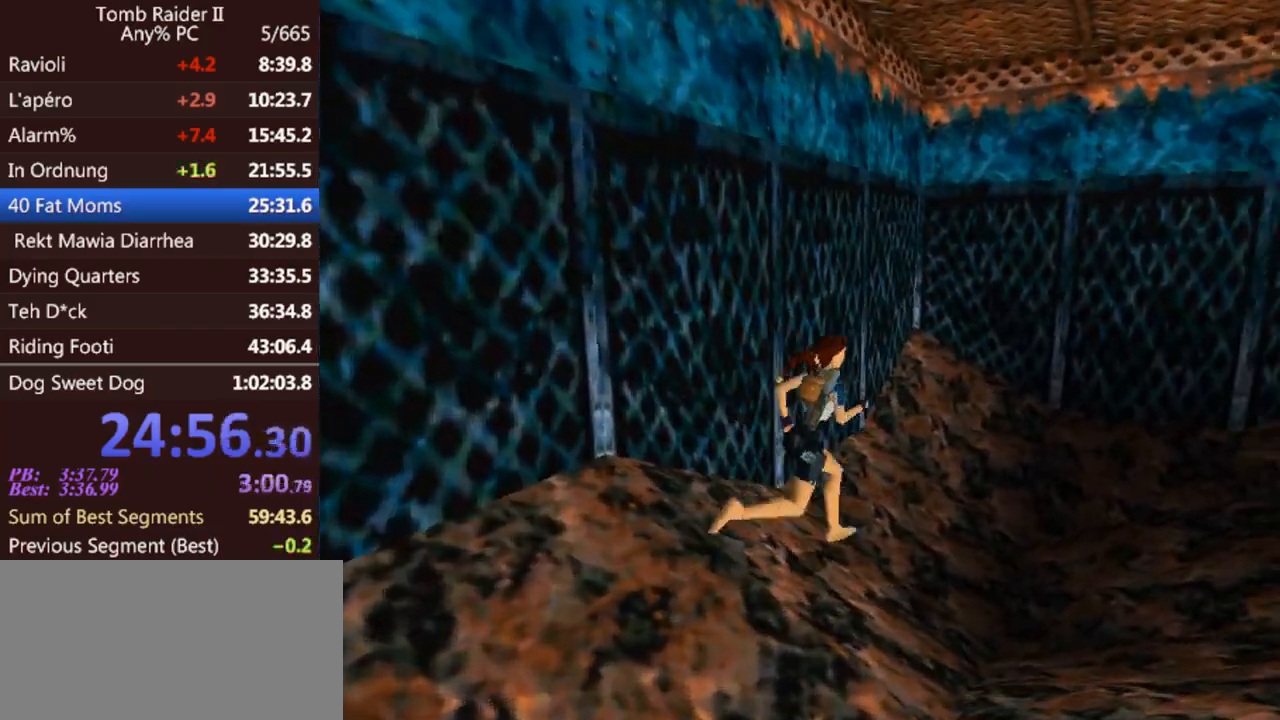
{"keys": ["right", "up"], "events": [[233, "jump", "up"]]}
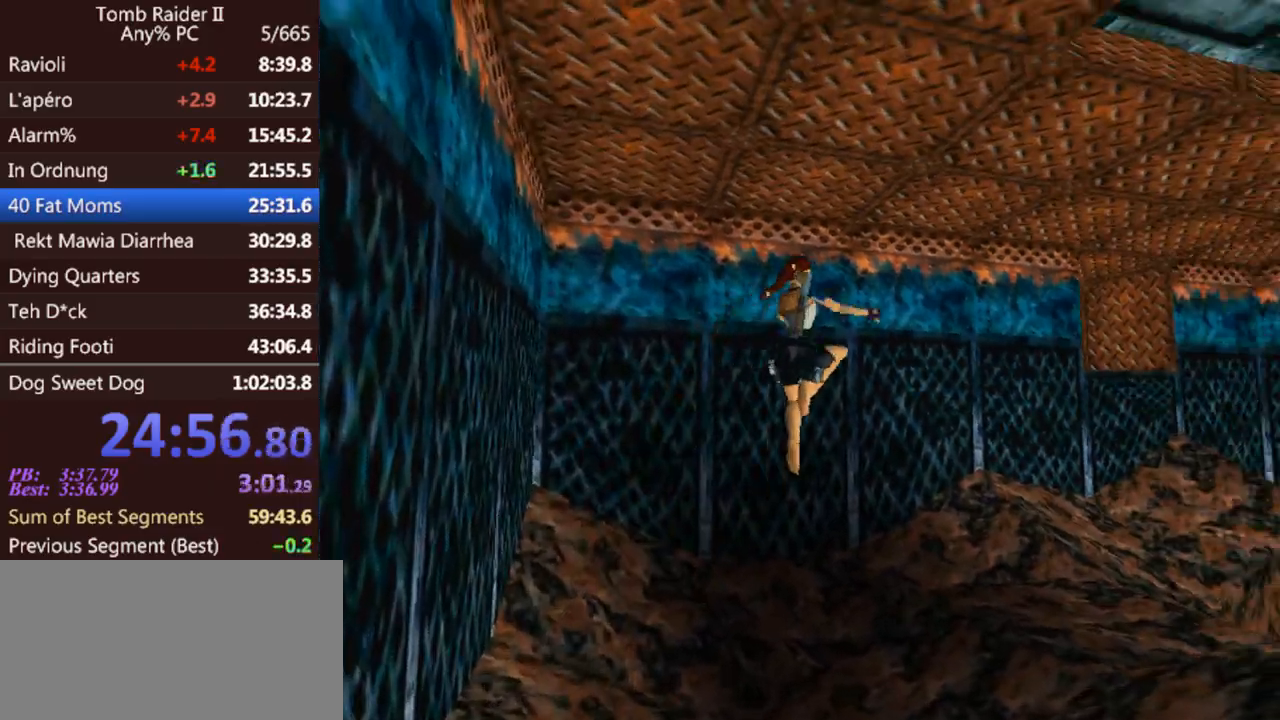
{"keys": ["up"], "events": [[267, "right", "up"], [433, "right", "down"], [500, "right", "up"]]}
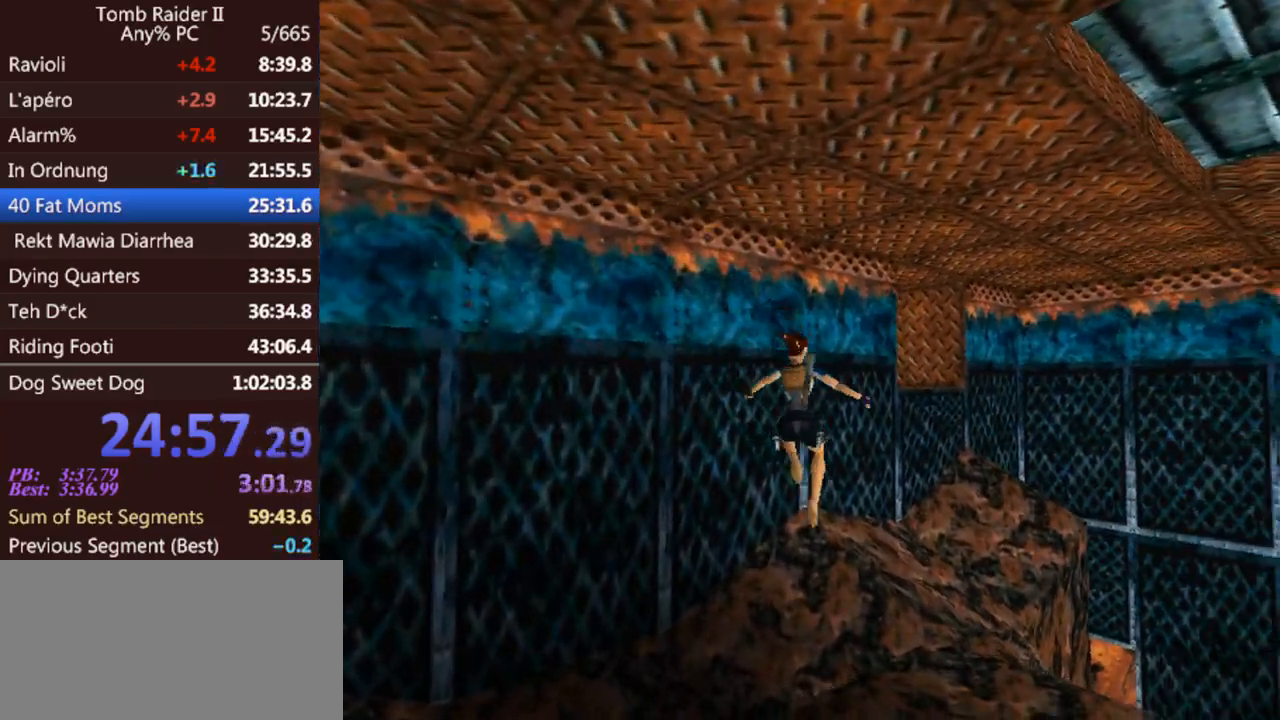
{"keys": ["right", "up"], "events": [[133, "right", "down"]]}
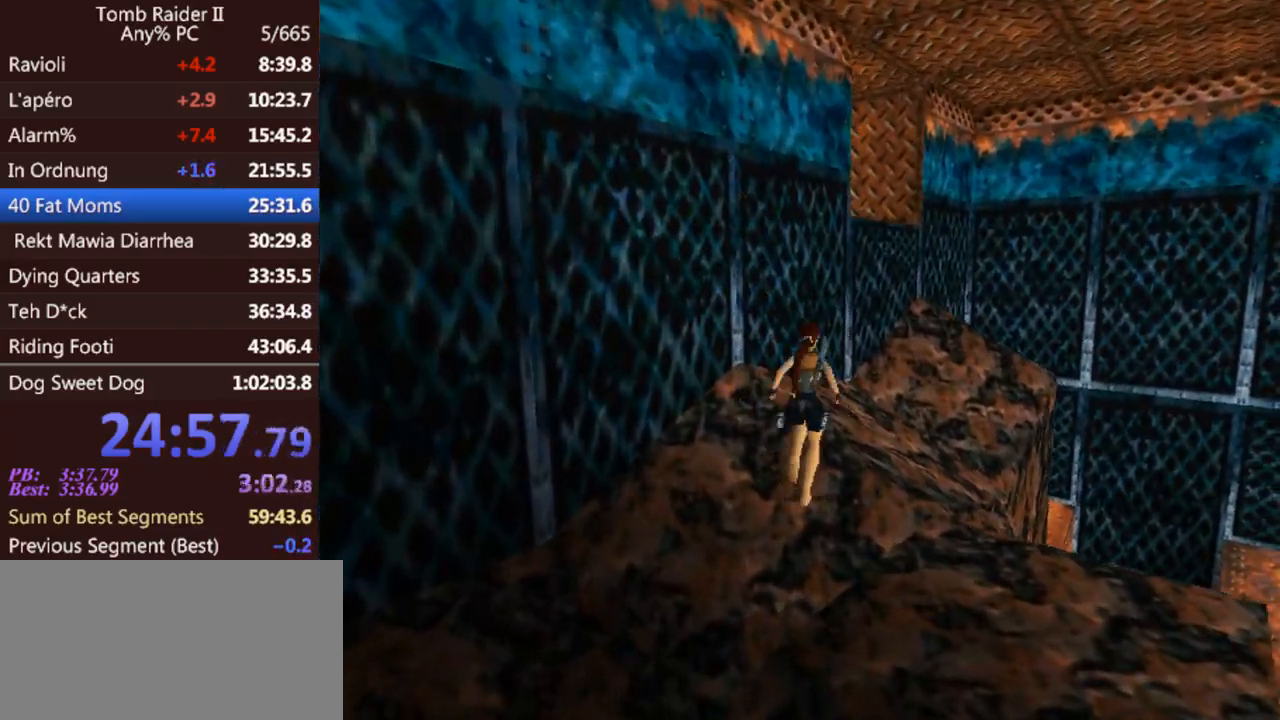
{"keys": ["gun", "up"], "events": [[100, "jump", "down"], [167, "right", "up"], [367, "left", "down"], [433, "left", "up"], [467, "jump", "up"], [500, "gun", "down"]]}
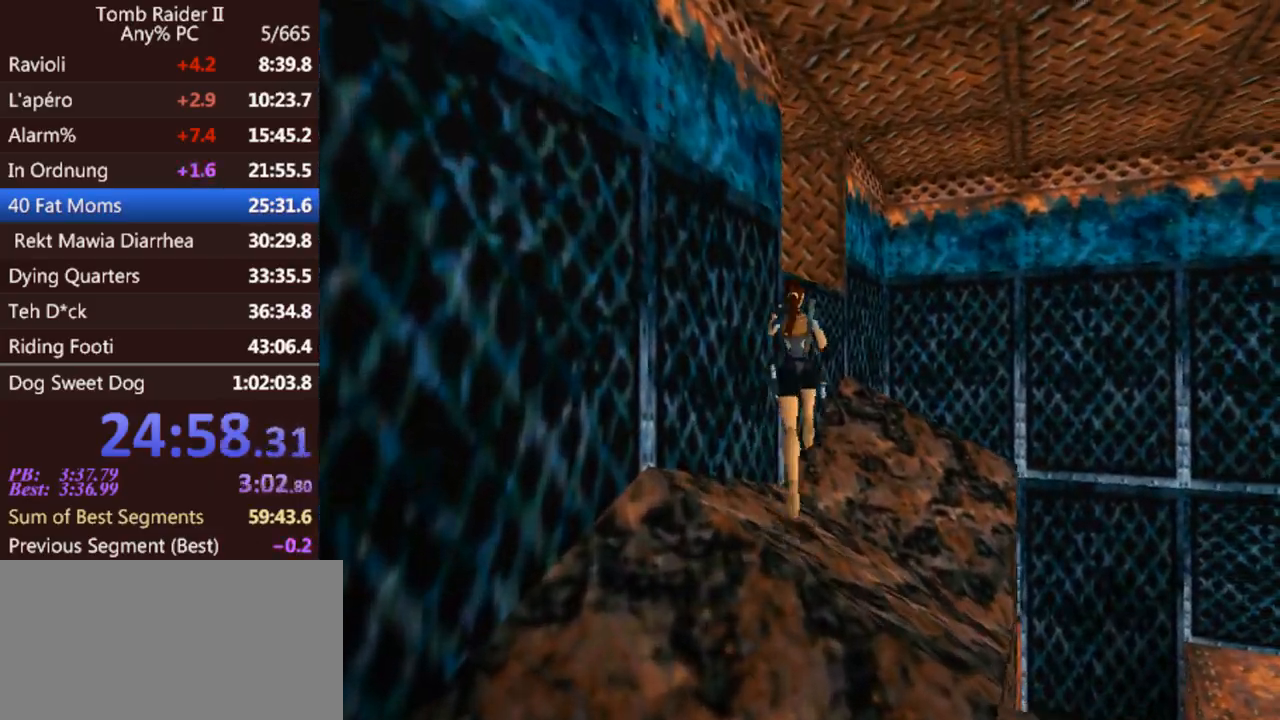
{"keys": ["left", "up"], "events": [[67, "left", "down"], [133, "gun", "up"]]}